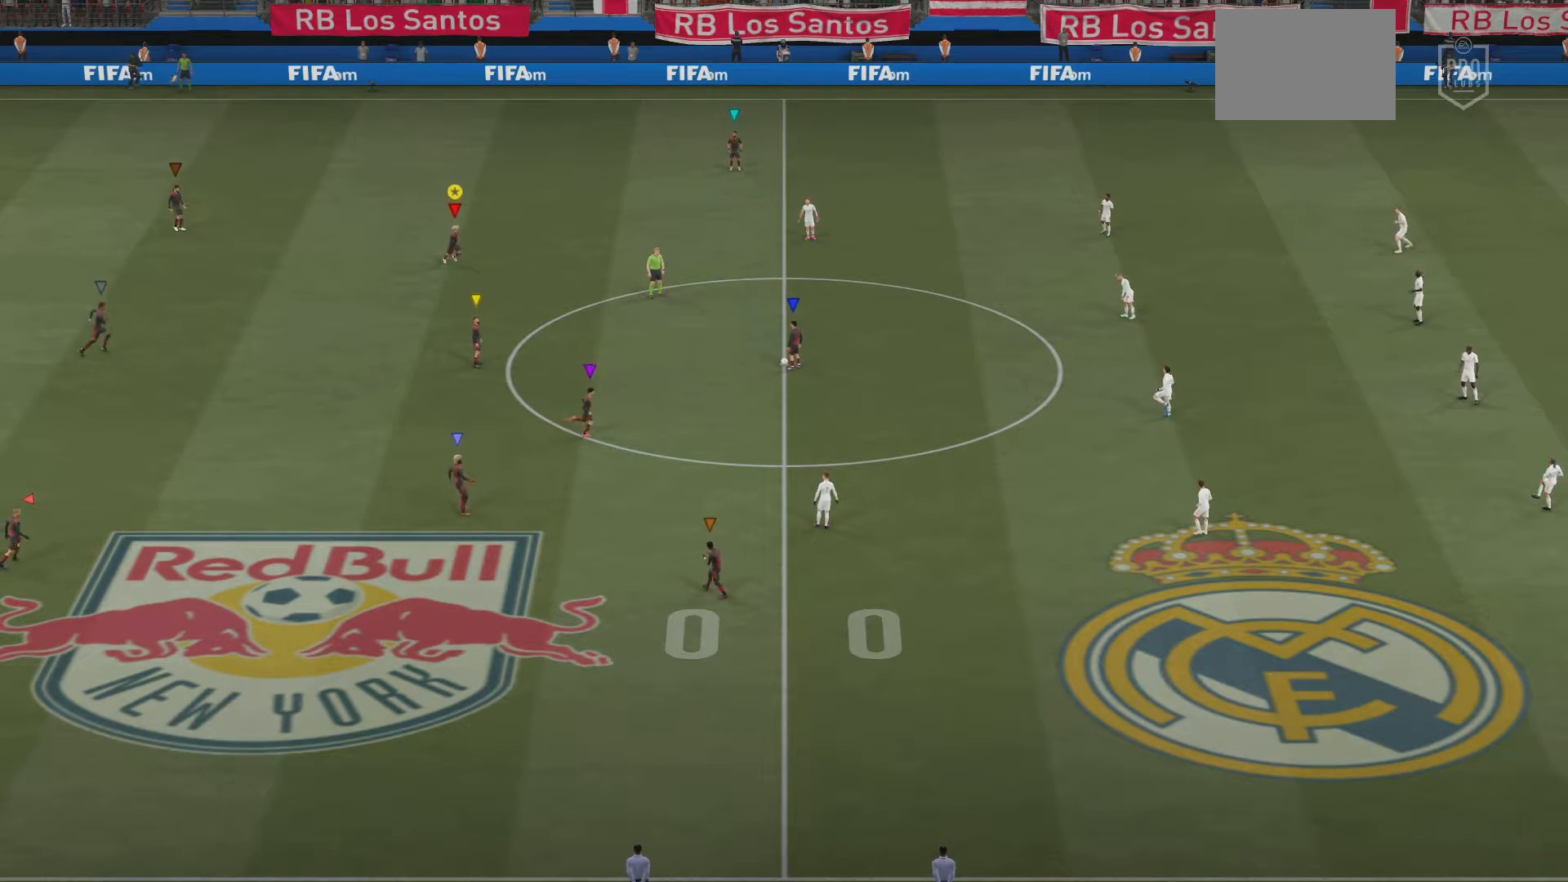
Gameplay with a controller (PlayStation layout); each line is a JSON object with the inputs held at the frame after it. "events" lists button and stick changes between this image and that frame as [ms after this image, input, new state], when the widget could be followed in between. Not read: L3 R3.
{"buttons": [], "left_stick": "center", "right_stick": "center", "events": [[167, "left_stick", "center"], [250, "L2", "up"]]}
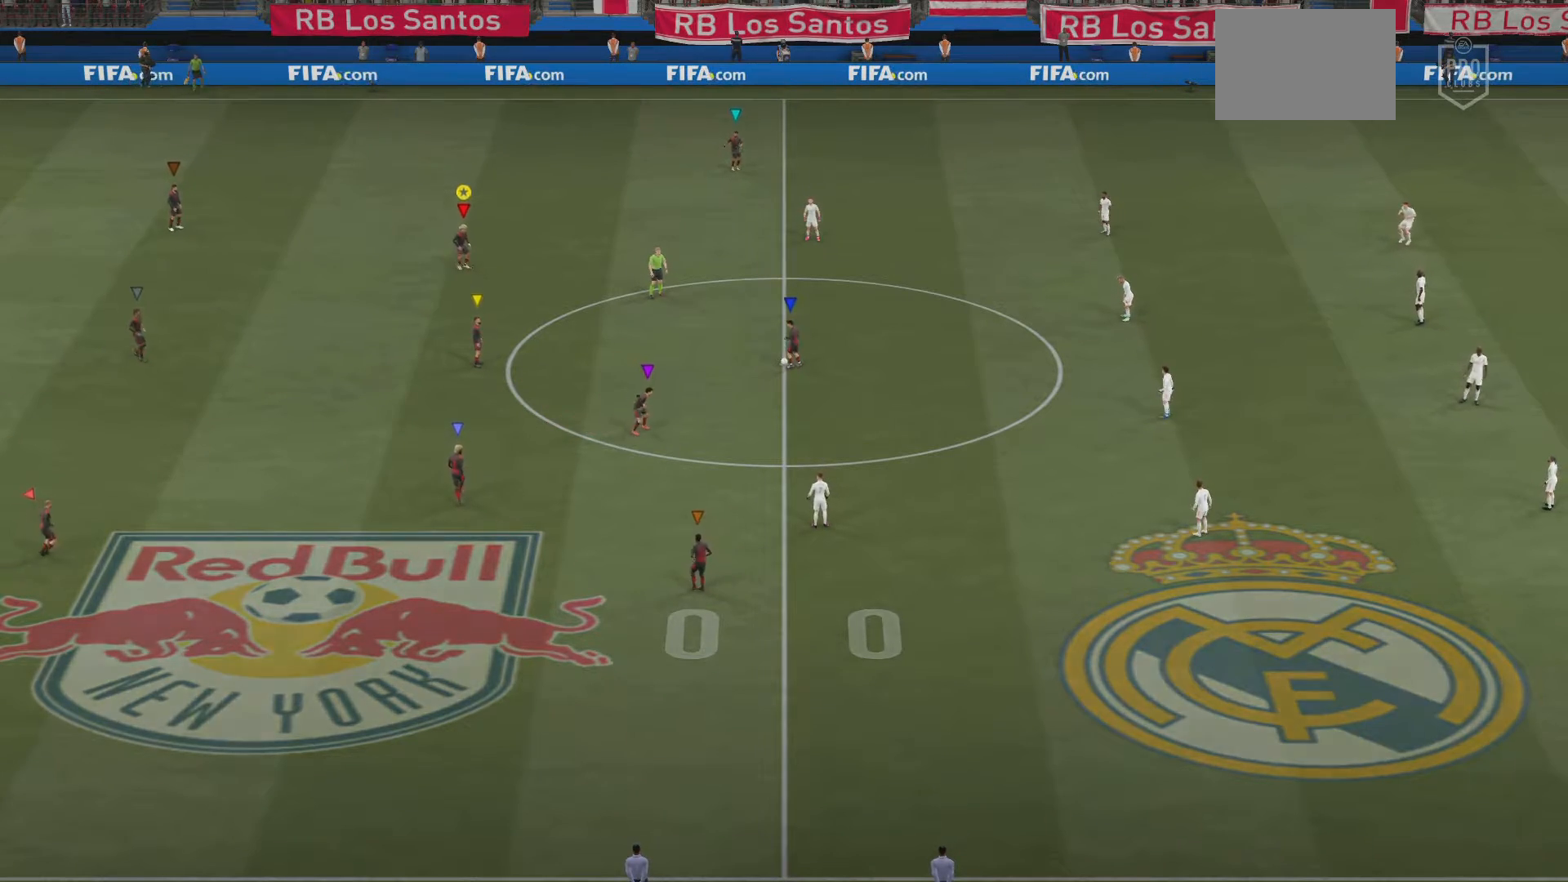
{"buttons": [], "left_stick": "up-right", "right_stick": "center", "events": [[133, "HOME", "down"], [317, "HOME", "up"], [500, "left_stick", "up-right"]]}
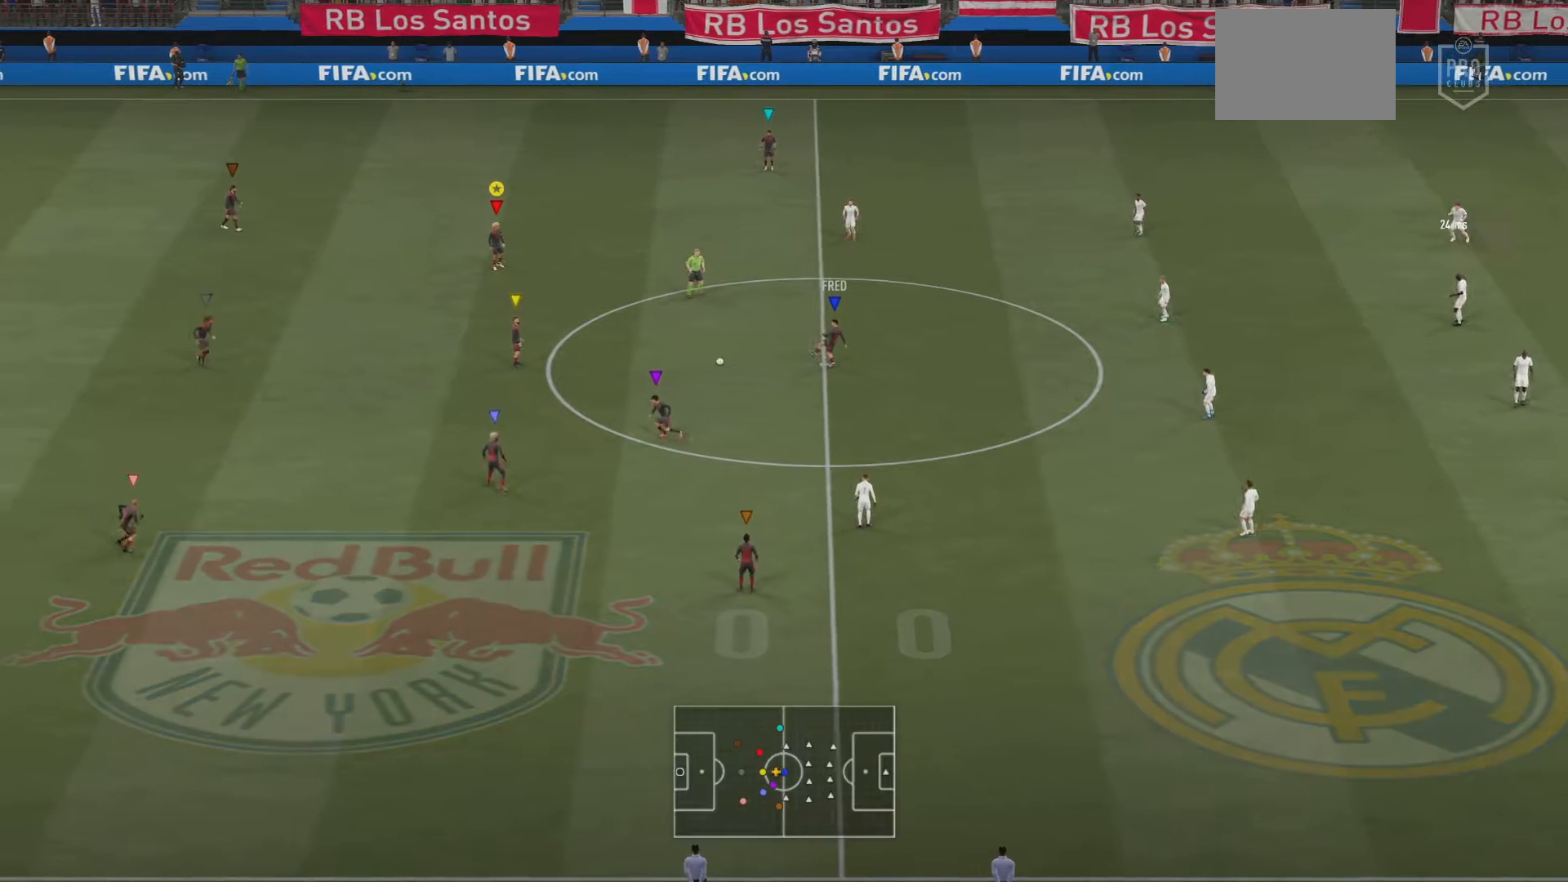
{"buttons": [], "left_stick": "down-right", "right_stick": "center", "events": [[100, "left_stick", "down-left"], [217, "left_stick", "up-right"], [300, "left_stick", "down-right"]]}
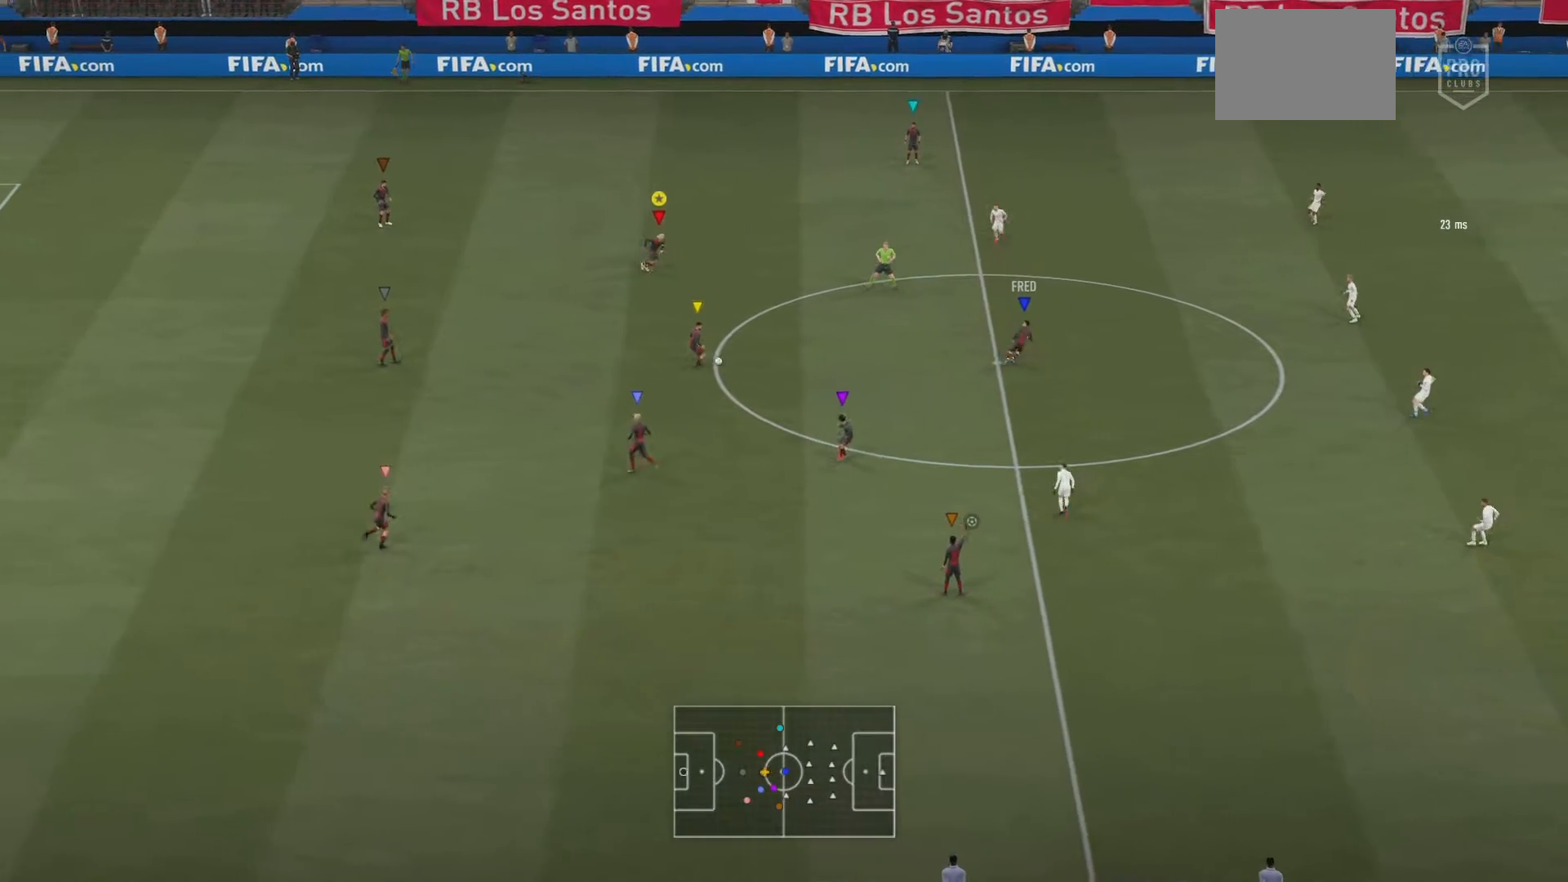
{"buttons": [], "left_stick": "down", "right_stick": "center", "events": [[300, "left_stick", "down"]]}
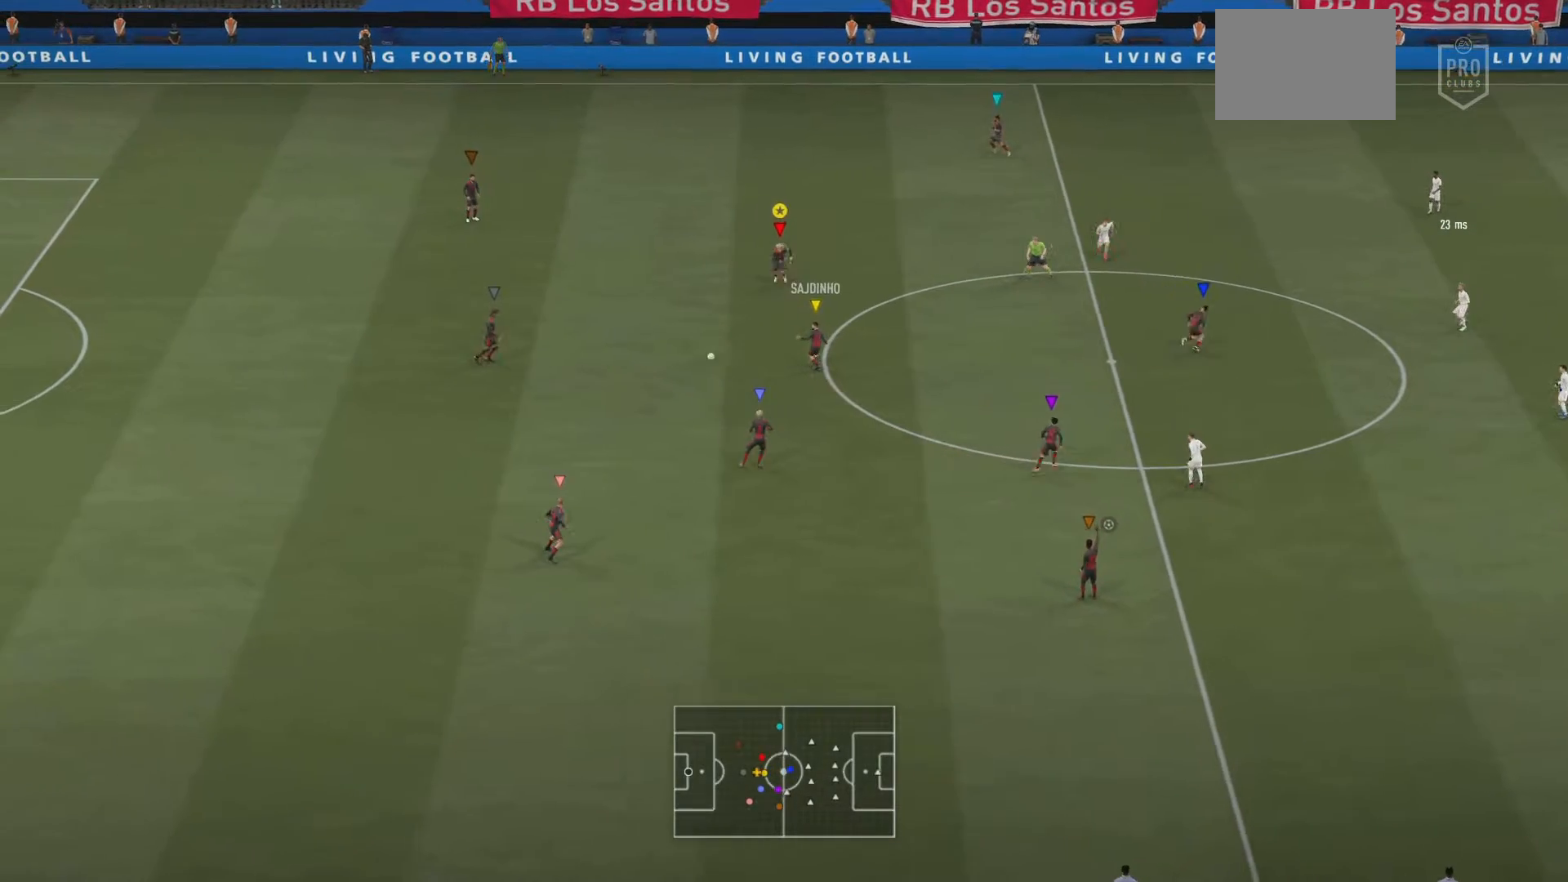
{"buttons": ["L2"], "left_stick": "up", "right_stick": "center", "events": [[50, "left_stick", "center"], [117, "L2", "down"], [184, "left_stick", "up-right"], [434, "left_stick", "up"]]}
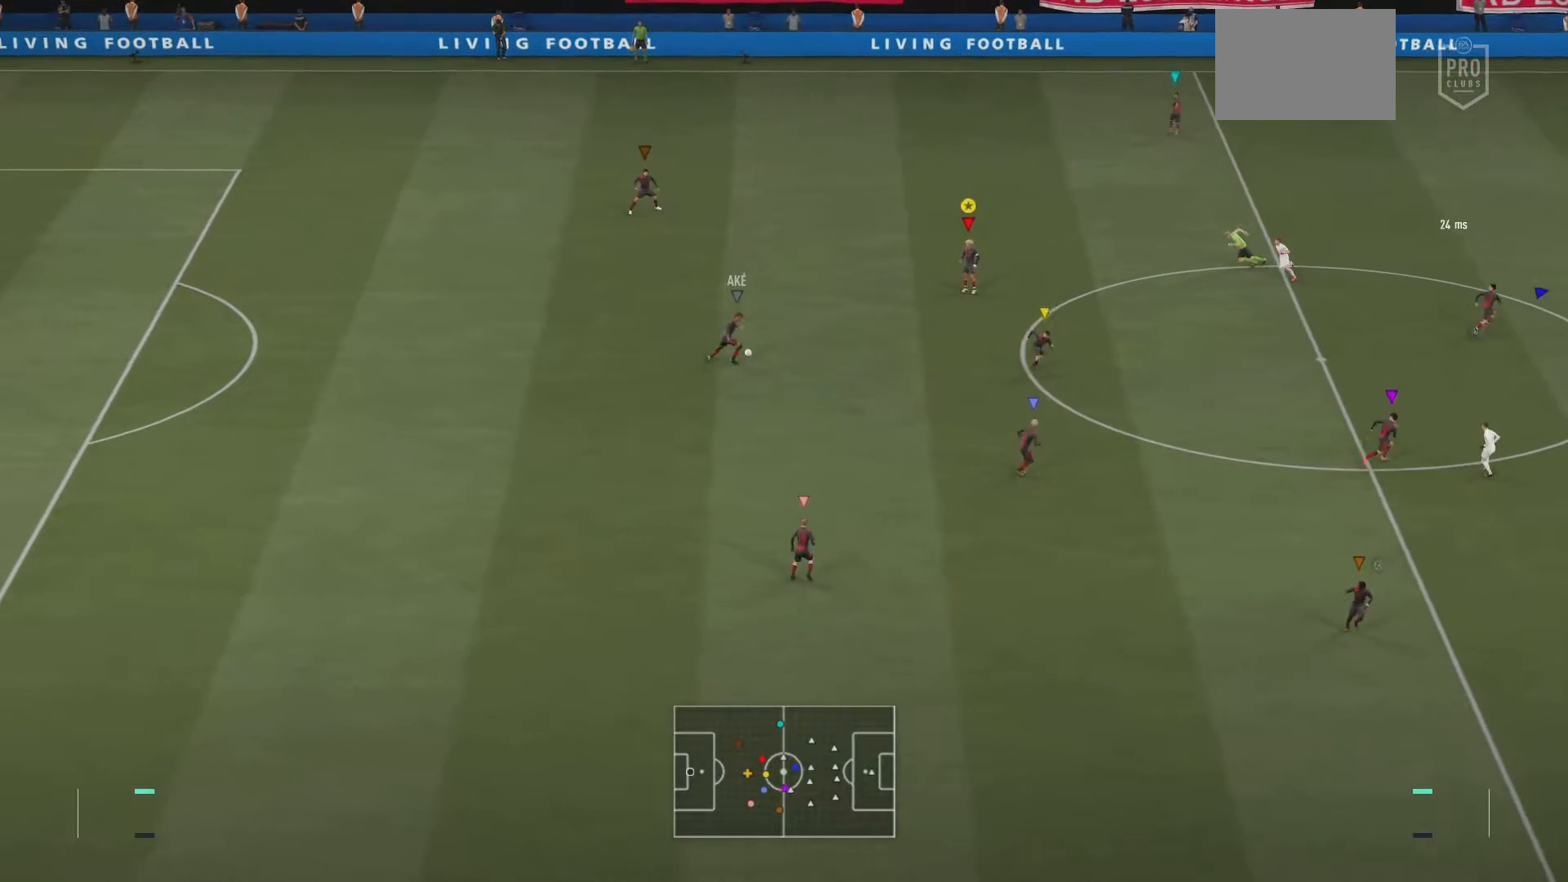
{"buttons": ["L2"], "left_stick": "down-right", "right_stick": "center", "events": [[317, "left_stick", "center"], [367, "left_stick", "up-right"], [417, "left_stick", "down-right"]]}
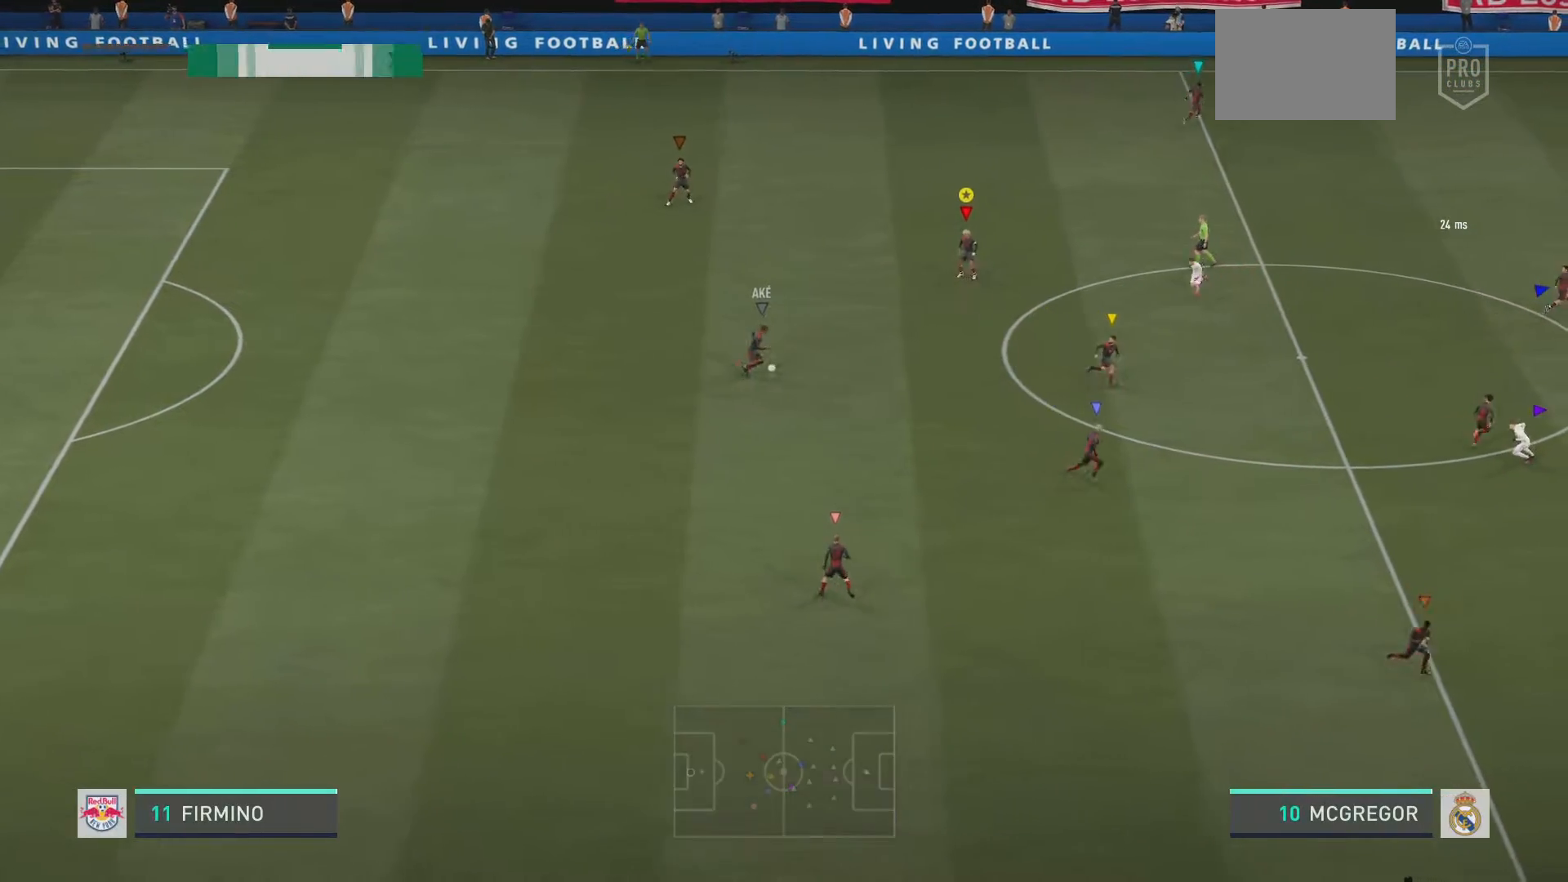
{"buttons": ["L2"], "left_stick": "down-right", "right_stick": "center", "events": []}